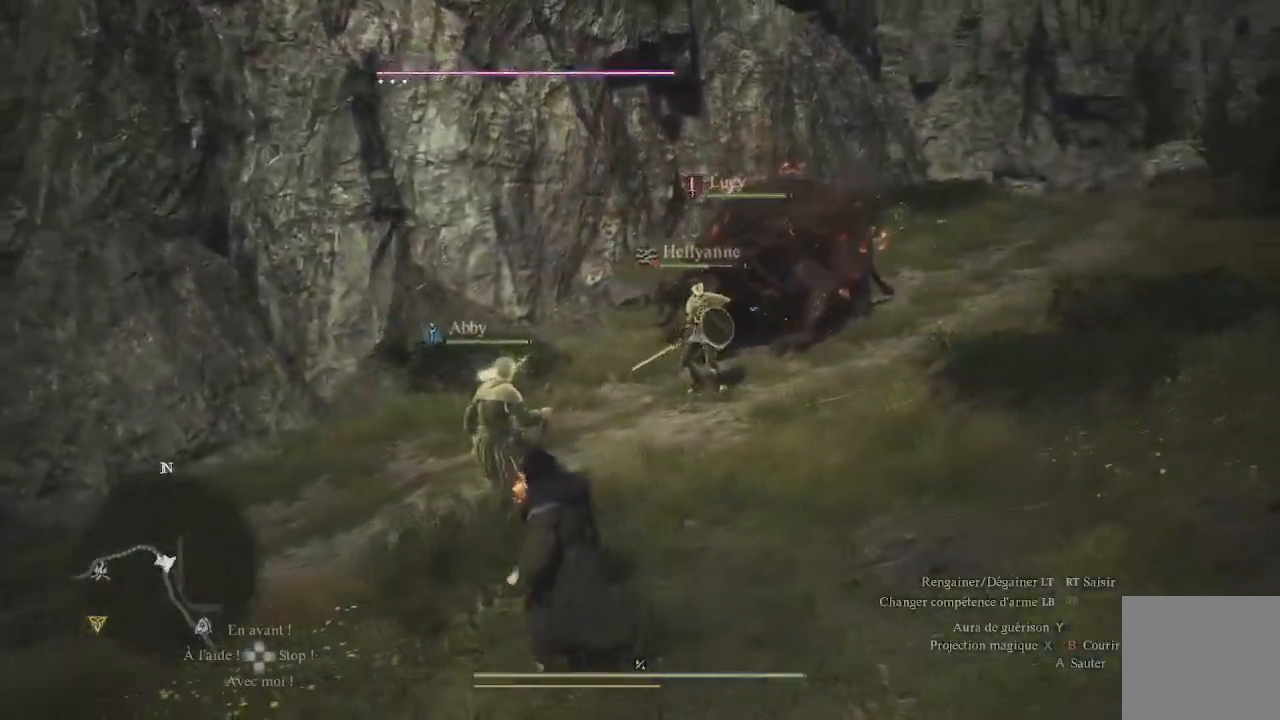
Gameplay with a controller (Xbox layout); each line is a JSON object with the inputs held at the frame after it. "events" lists button and stick changes between this image and that frame as [ms after this image, input, new state], when the widget could be followed in between.
{"buttons": [], "left_stick": "left", "right_stick": "up-right", "events": [[283, "right_stick", "center"], [400, "right_stick", "up-right"]]}
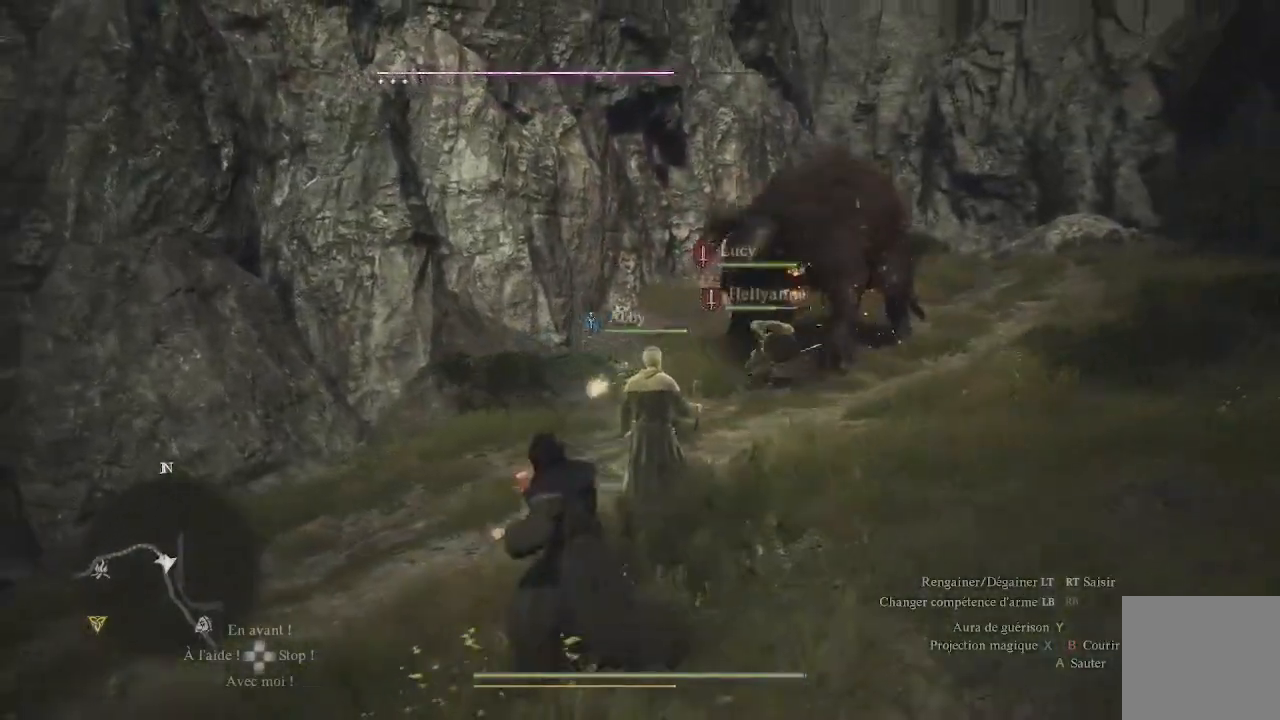
{"buttons": [], "left_stick": "center", "right_stick": "center", "events": [[283, "left_stick", "center"], [467, "right_stick", "center"]]}
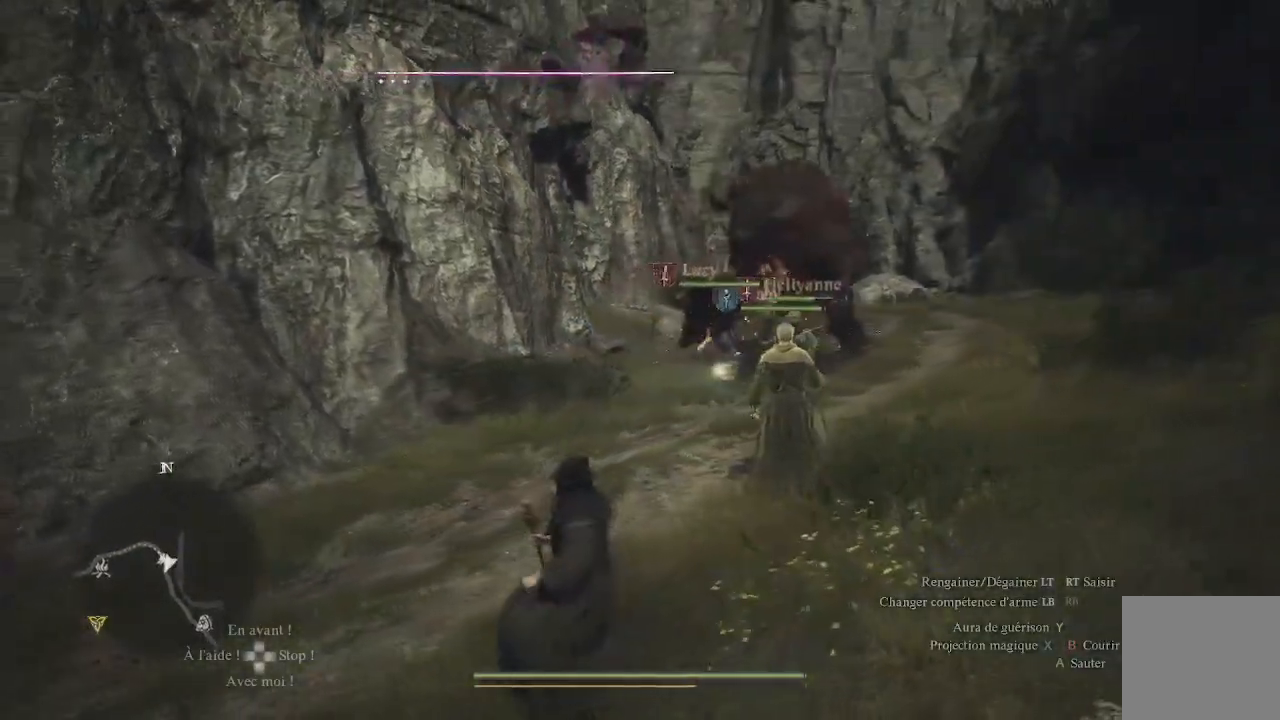
{"buttons": [], "left_stick": "down-left", "right_stick": "right", "events": [[417, "right_stick", "right"], [500, "left_stick", "down-left"]]}
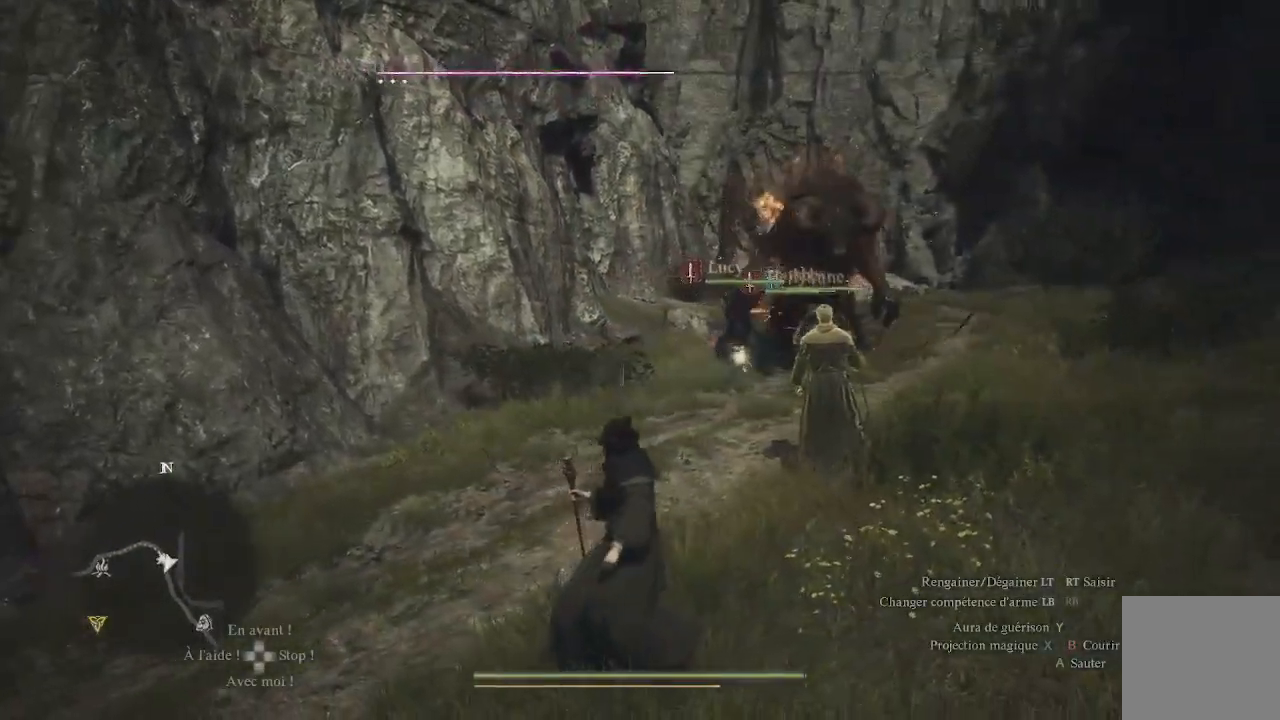
{"buttons": ["L1"], "left_stick": "left", "right_stick": "center", "events": [[33, "left_stick", "left"], [83, "right_stick", "up-right"], [400, "L1", "down"], [483, "right_stick", "center"]]}
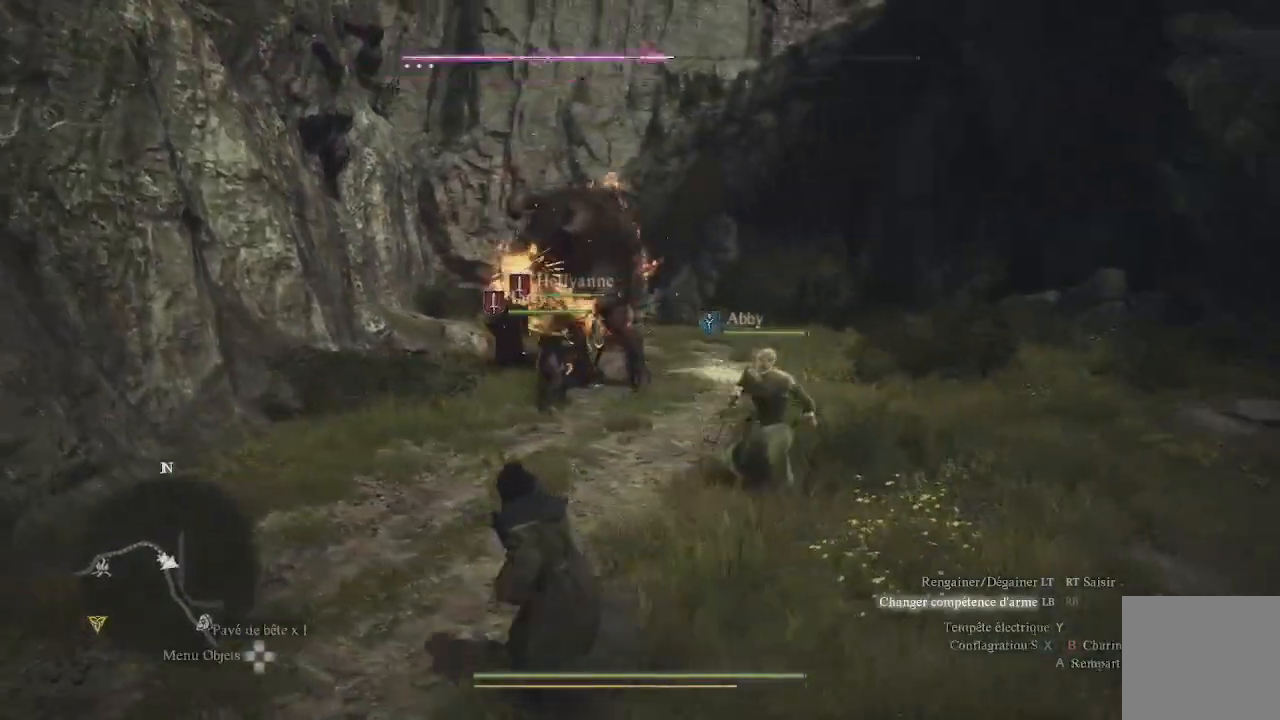
{"buttons": ["L1"], "left_stick": "left", "right_stick": "center", "events": []}
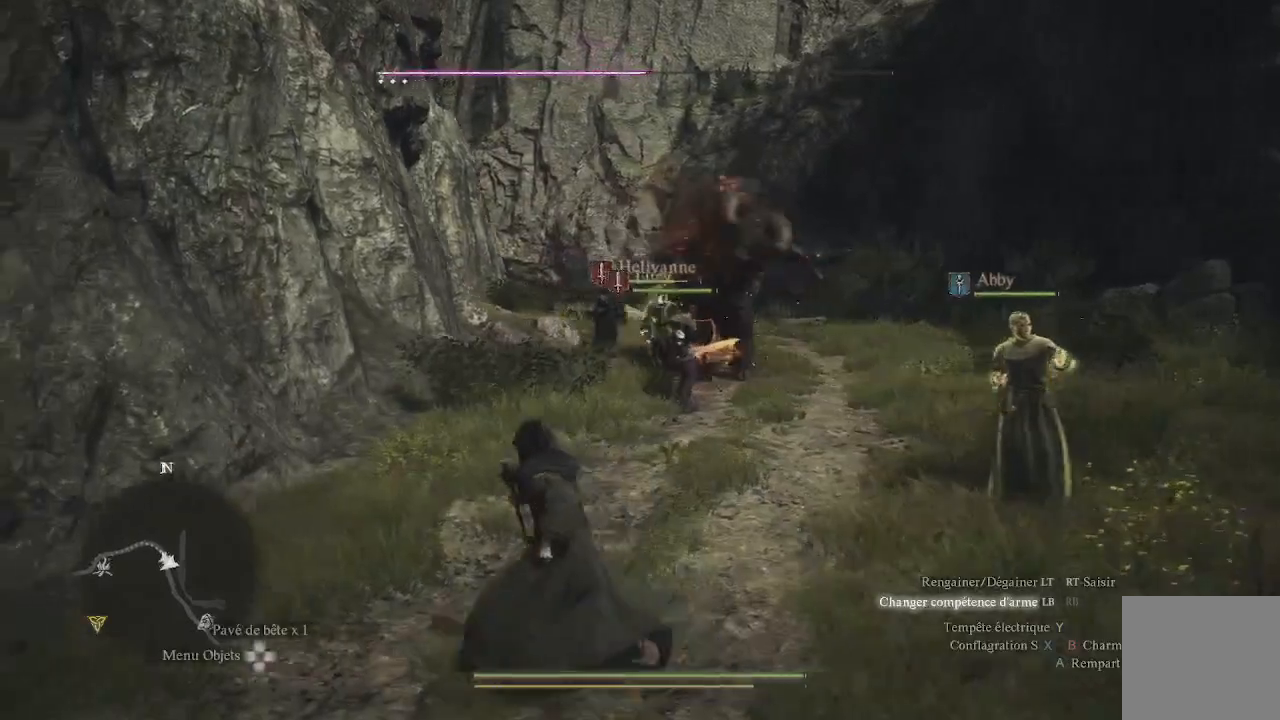
{"buttons": ["L1", "R1"], "left_stick": "up-left", "right_stick": "up-right", "events": [[183, "X", "down"], [283, "X", "up"], [300, "left_stick", "up-left"], [467, "right_stick", "up-right"], [483, "R1", "down"]]}
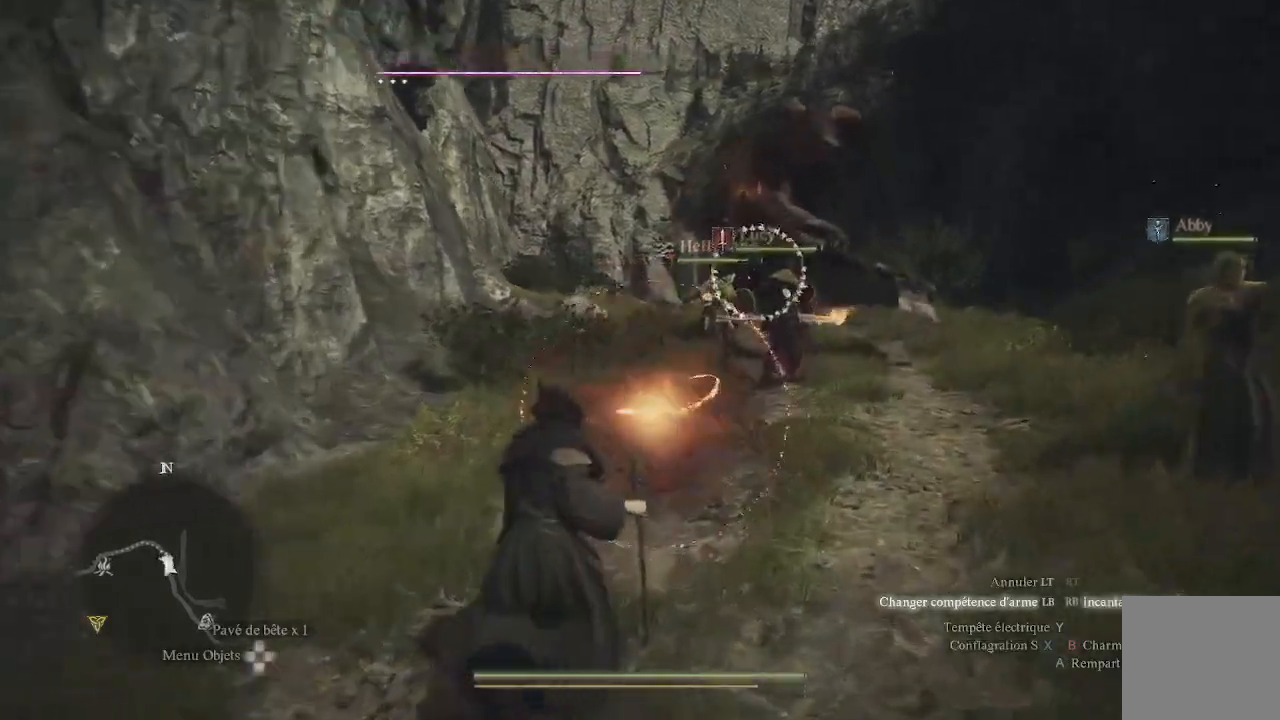
{"buttons": ["L1", "R1", "L3"], "left_stick": "left", "right_stick": "up-right", "events": [[250, "right_stick", "center"], [300, "L3", "down"], [300, "left_stick", "left"], [333, "right_stick", "up-right"]]}
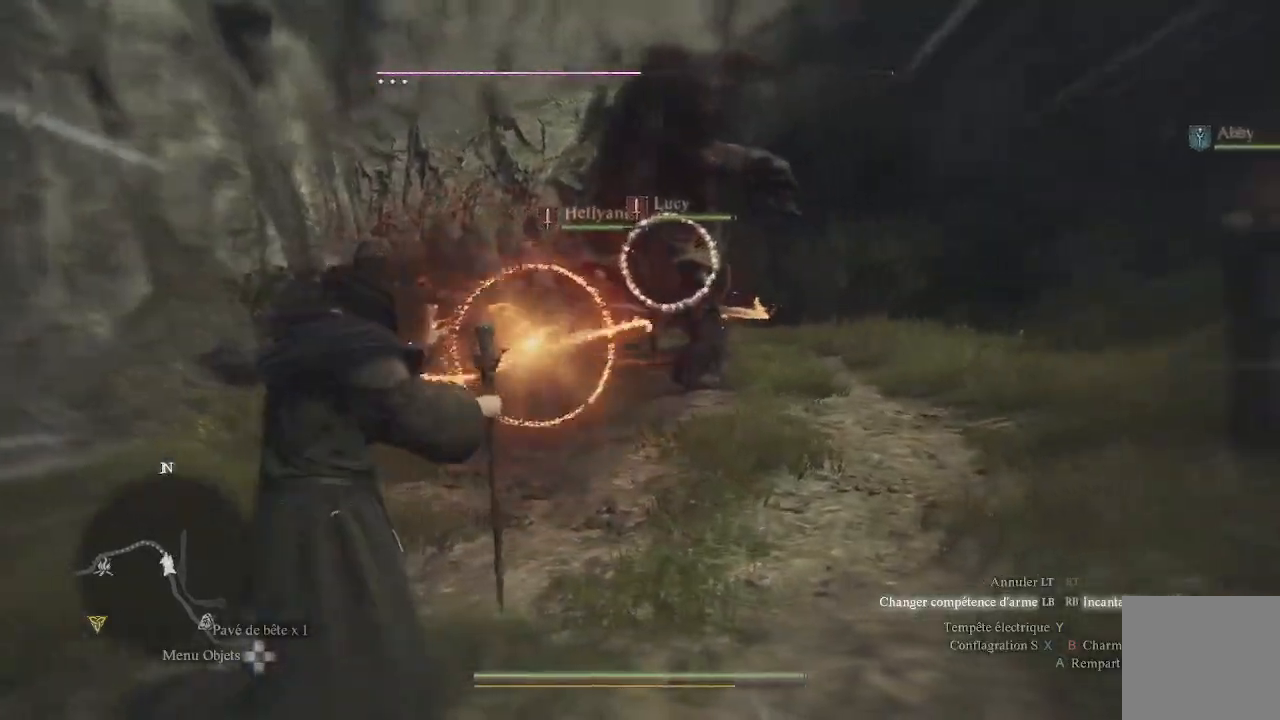
{"buttons": ["L1", "R1"], "left_stick": "left", "right_stick": "center", "events": [[50, "L3", "up"], [67, "left_stick", "up-left"], [83, "right_stick", "center"], [217, "right_stick", "up"], [467, "left_stick", "left"], [467, "right_stick", "center"]]}
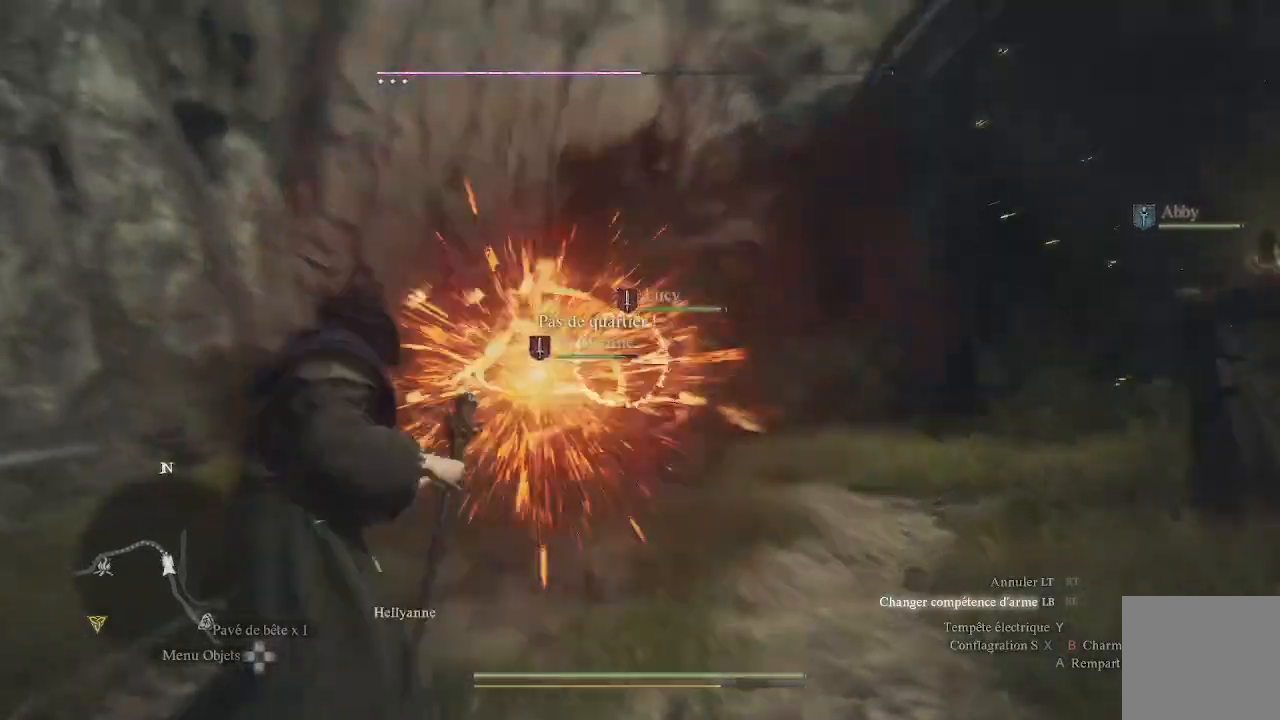
{"buttons": ["L1", "R1"], "left_stick": "right", "right_stick": "center", "events": [[50, "L3", "down"], [50, "left_stick", "down-left"], [133, "right_stick", "up-right"], [167, "left_stick", "down"], [317, "right_stick", "center"], [333, "L3", "up"], [417, "left_stick", "right"]]}
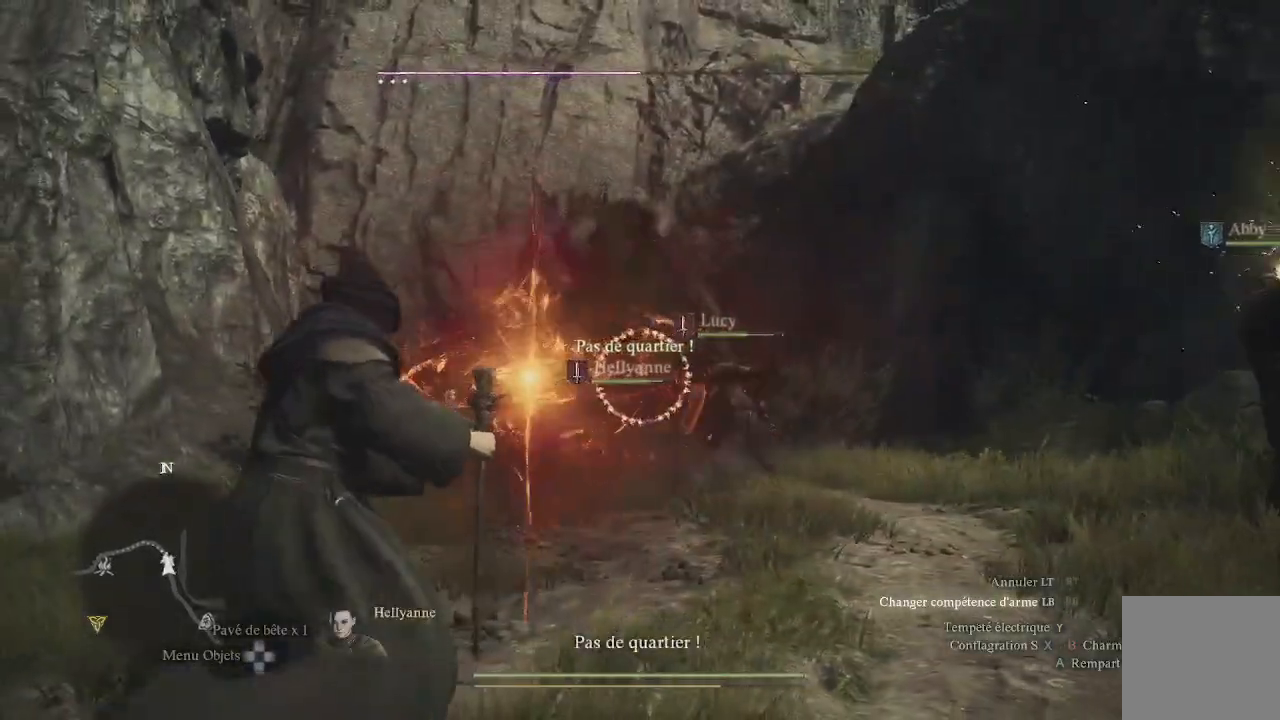
{"buttons": ["L1", "R1"], "left_stick": "up-right", "right_stick": "left", "events": [[17, "left_stick", "up-right"], [100, "right_stick", "up-left"], [283, "right_stick", "center"], [400, "right_stick", "left"]]}
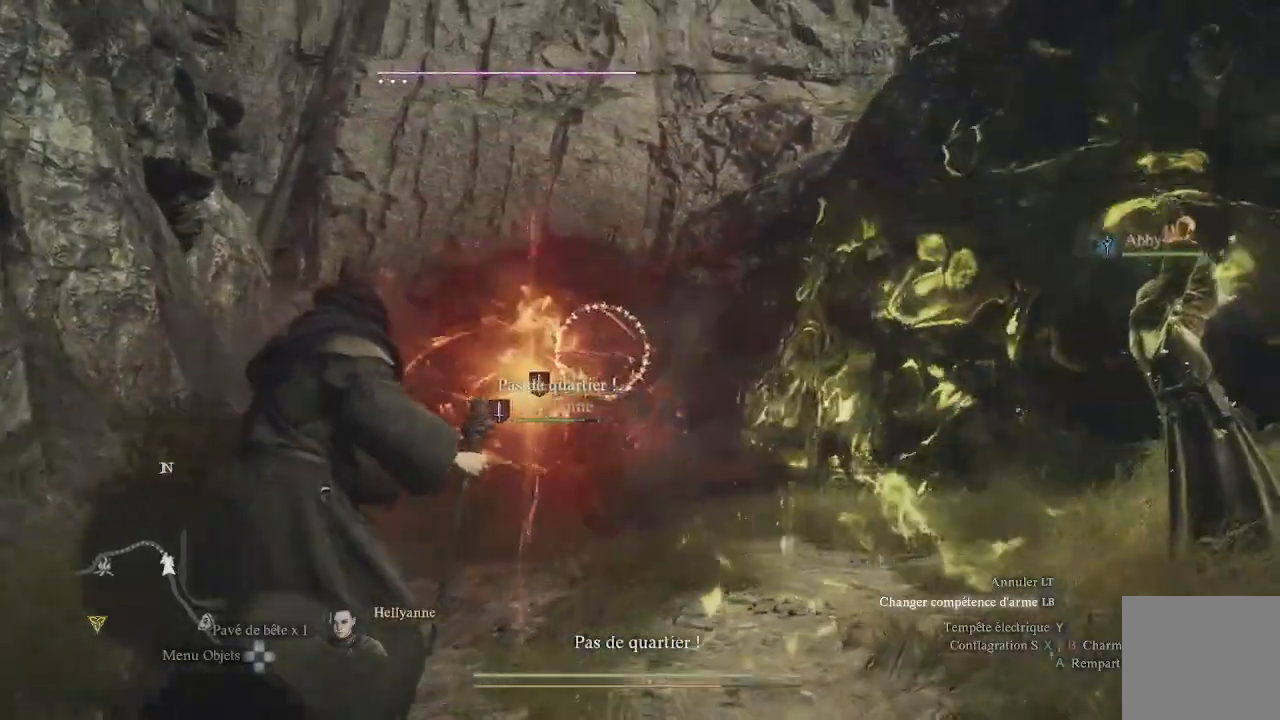
{"buttons": [], "left_stick": "center", "right_stick": "center", "events": [[83, "right_stick", "center"], [167, "R1", "up"], [383, "L1", "up"], [500, "left_stick", "center"]]}
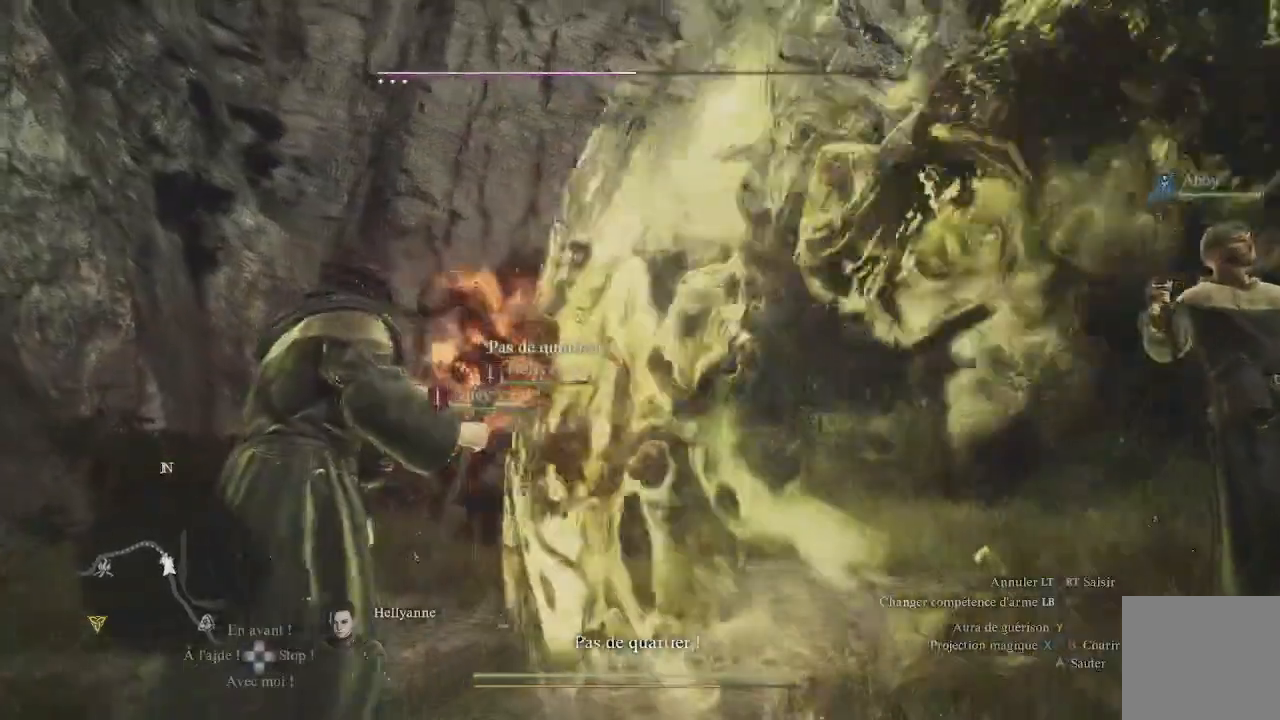
{"buttons": [], "left_stick": "right", "right_stick": "center", "events": [[450, "left_stick", "right"]]}
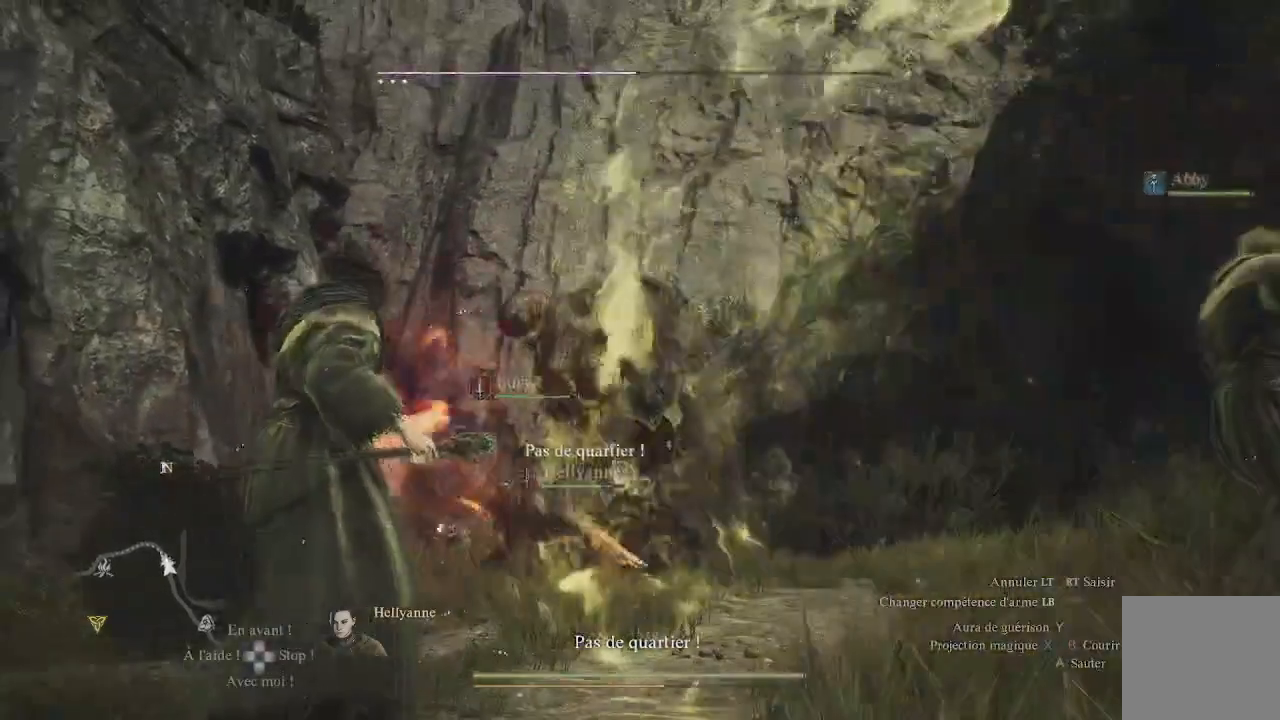
{"buttons": [], "left_stick": "right", "right_stick": "center", "events": [[250, "right_stick", "down-left"], [433, "right_stick", "center"]]}
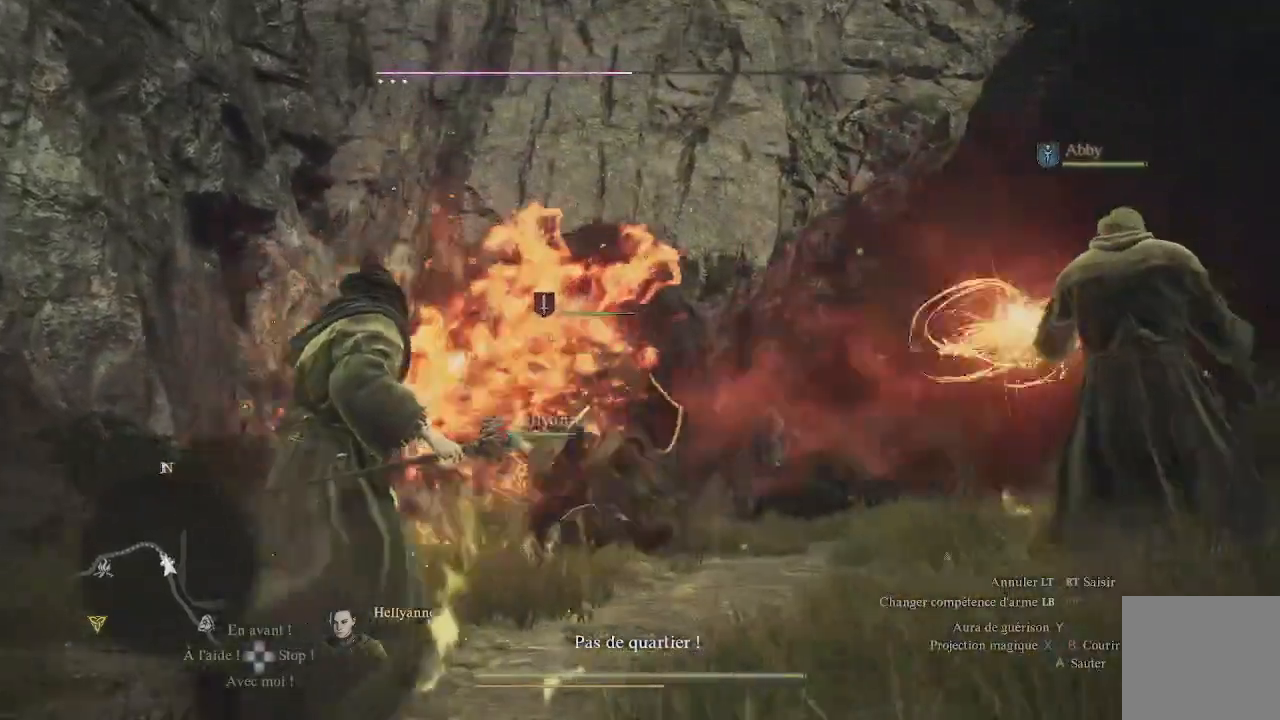
{"buttons": [], "left_stick": "up-right", "right_stick": "down-left", "events": [[183, "left_stick", "up-right"], [350, "right_stick", "down-left"]]}
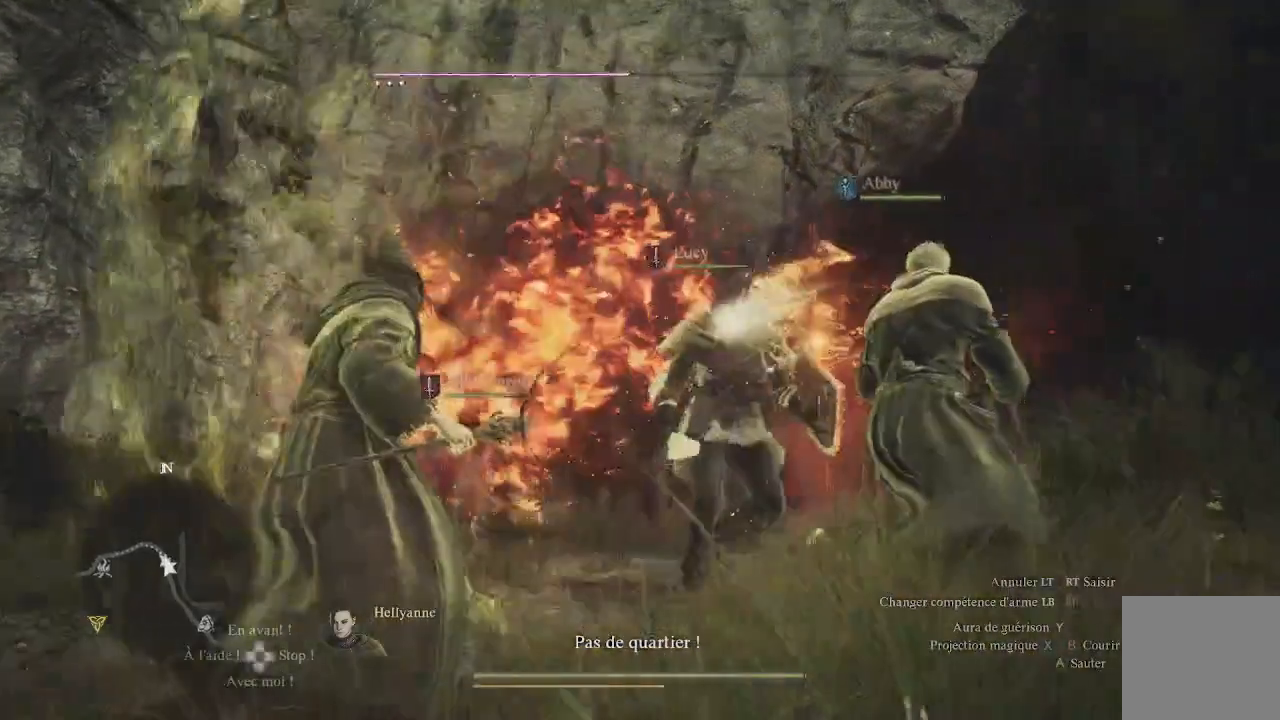
{"buttons": [], "left_stick": "down-right", "right_stick": "center", "events": [[117, "right_stick", "center"], [233, "left_stick", "right"], [417, "left_stick", "down-right"]]}
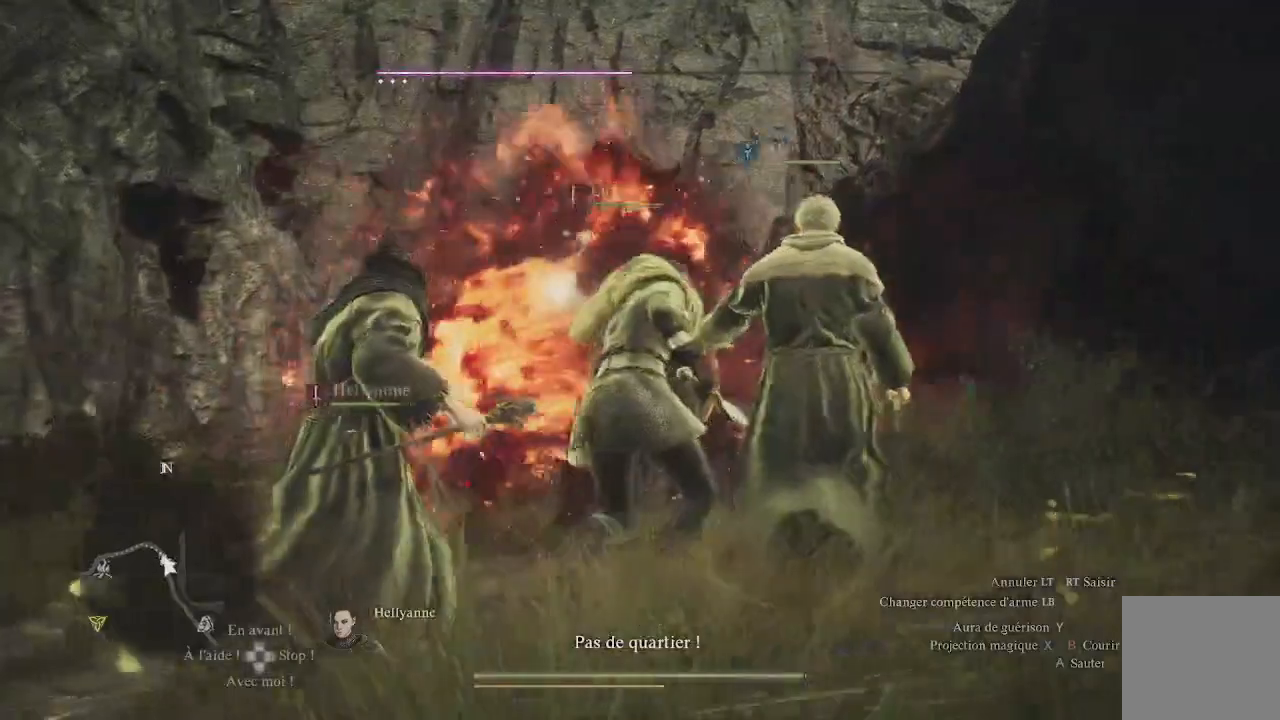
{"buttons": [], "left_stick": "down-left", "right_stick": "center", "events": [[100, "left_stick", "down-left"]]}
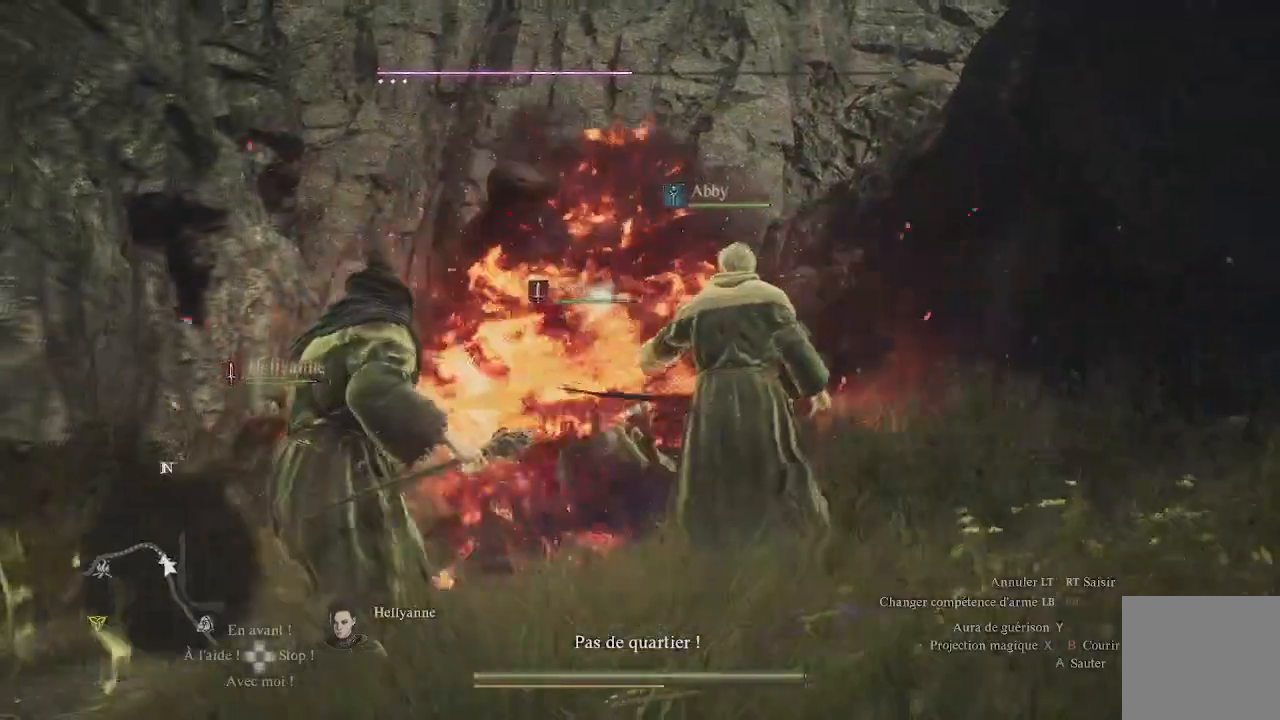
{"buttons": [], "left_stick": "down-left", "right_stick": "center", "events": []}
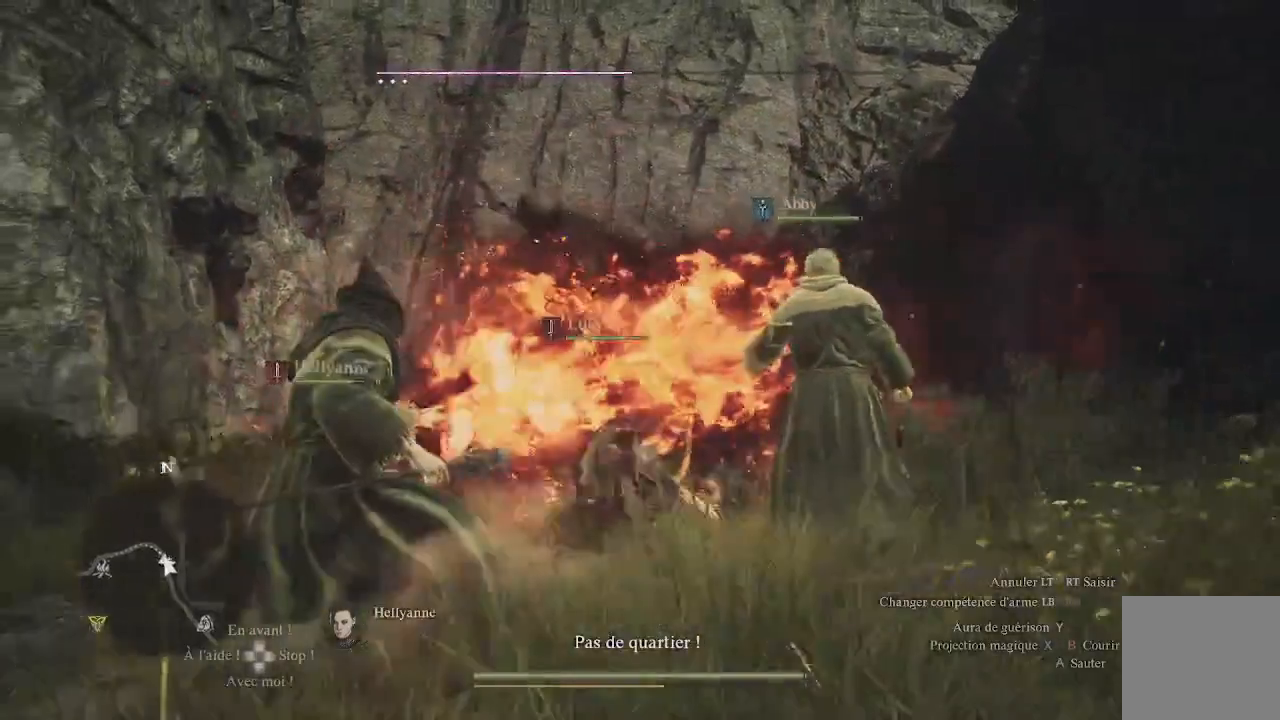
{"buttons": [], "left_stick": "down-left", "right_stick": "center", "events": []}
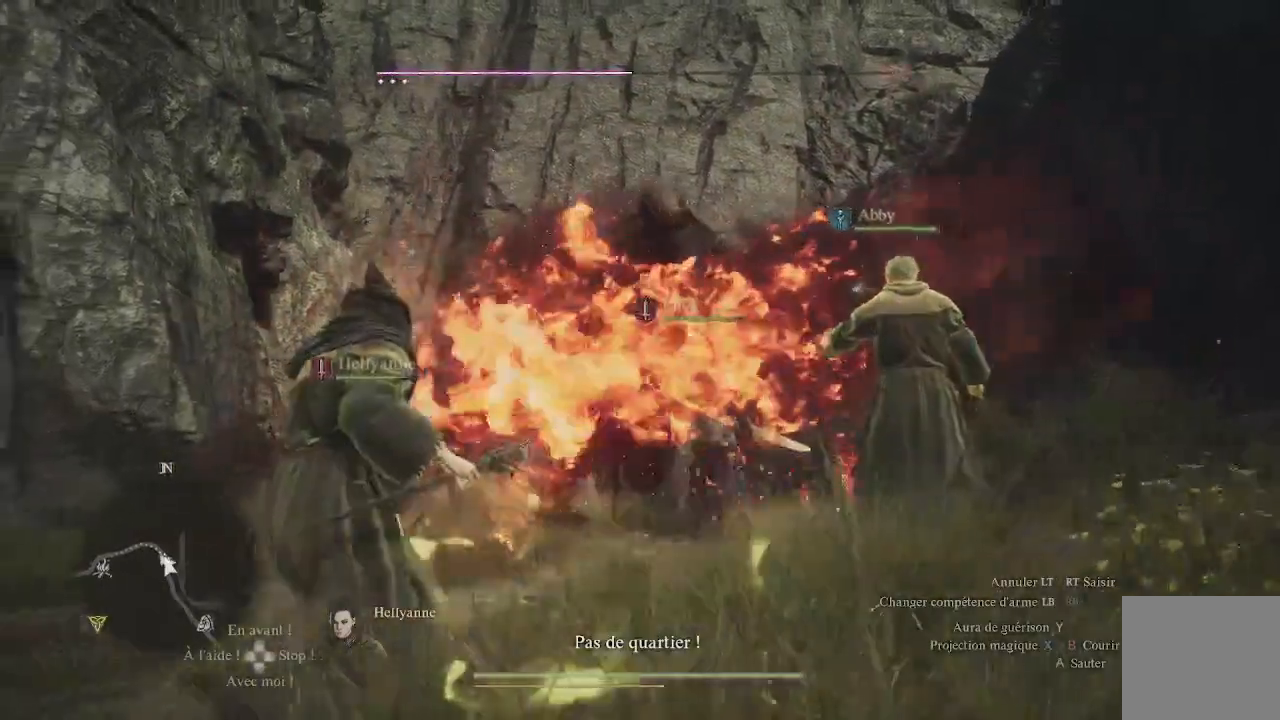
{"buttons": [], "left_stick": "down-left", "right_stick": "center", "events": []}
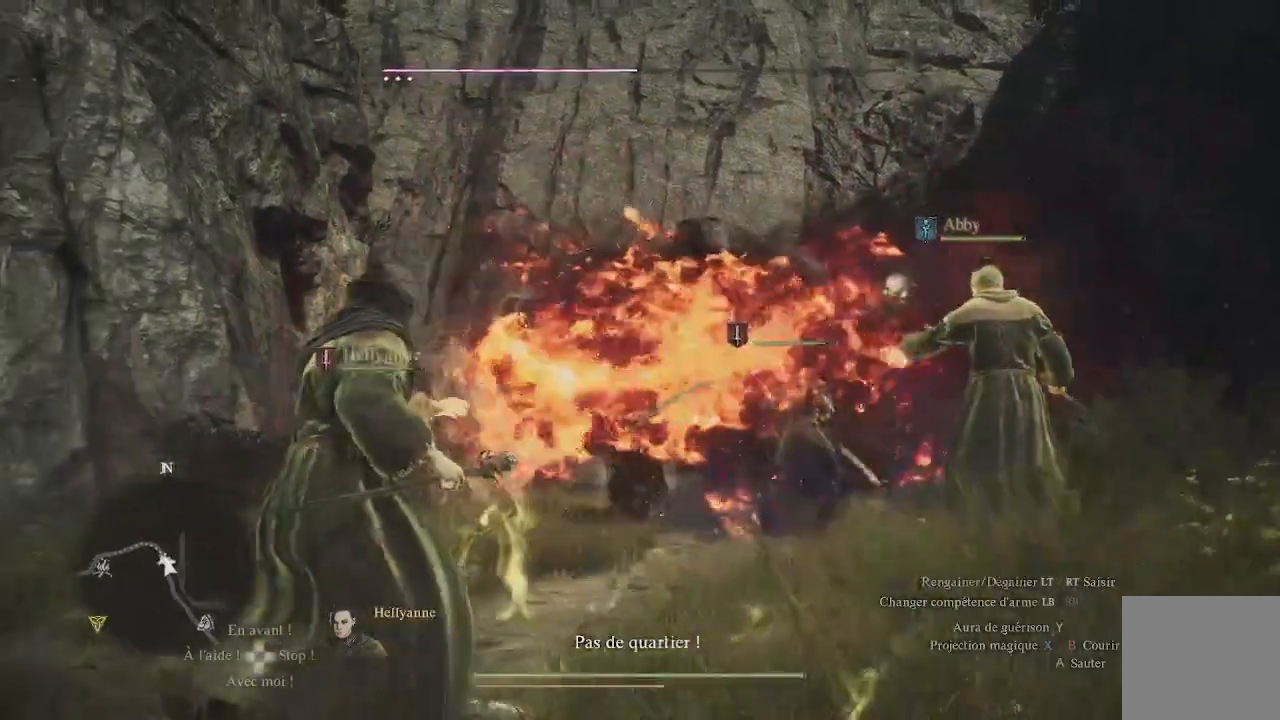
{"buttons": [], "left_stick": "down-left", "right_stick": "center", "events": []}
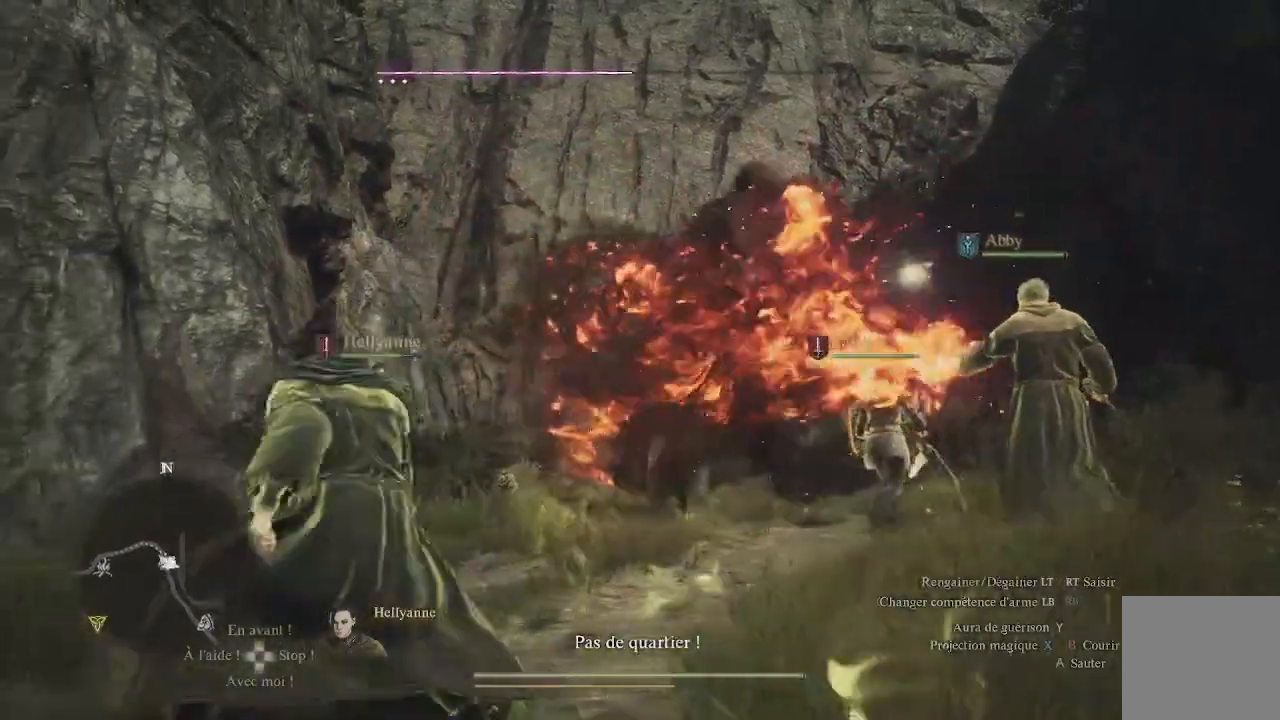
{"buttons": [], "left_stick": "down-left", "right_stick": "down-right", "events": [[300, "right_stick", "down"], [483, "right_stick", "down-right"]]}
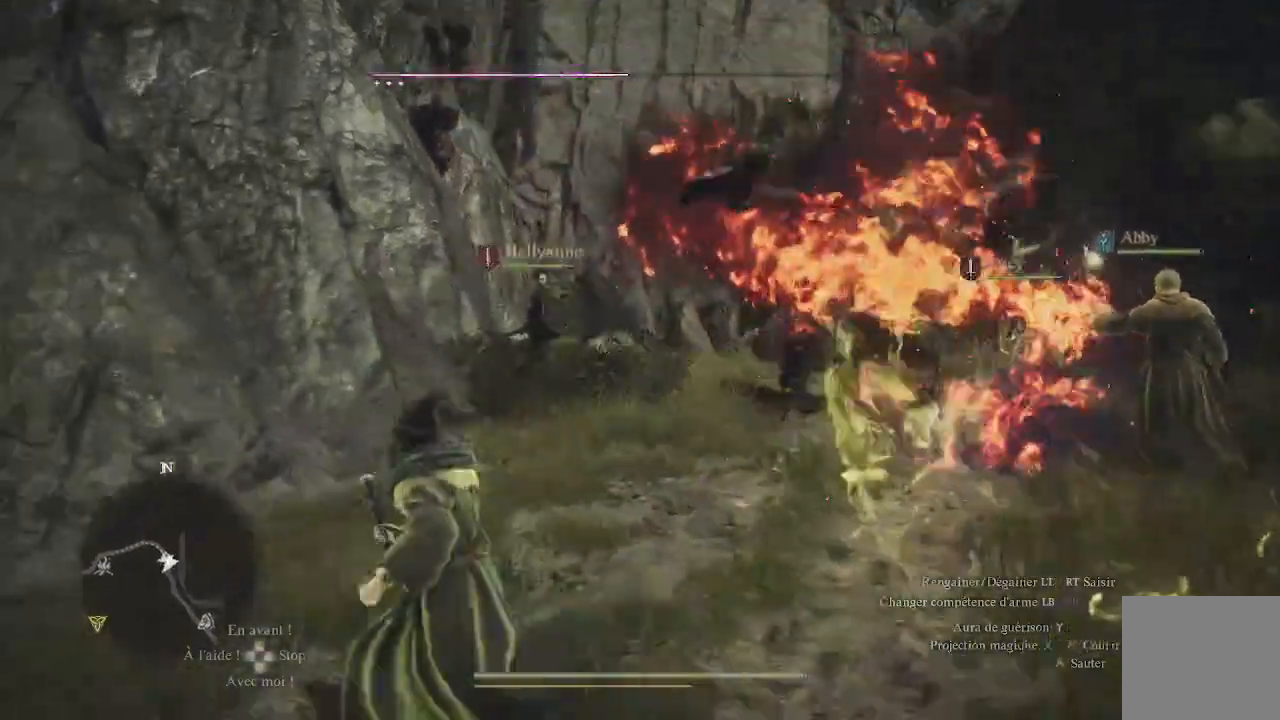
{"buttons": [], "left_stick": "up", "right_stick": "right", "events": [[150, "left_stick", "center"], [183, "right_stick", "center"], [483, "left_stick", "up"], [483, "right_stick", "right"]]}
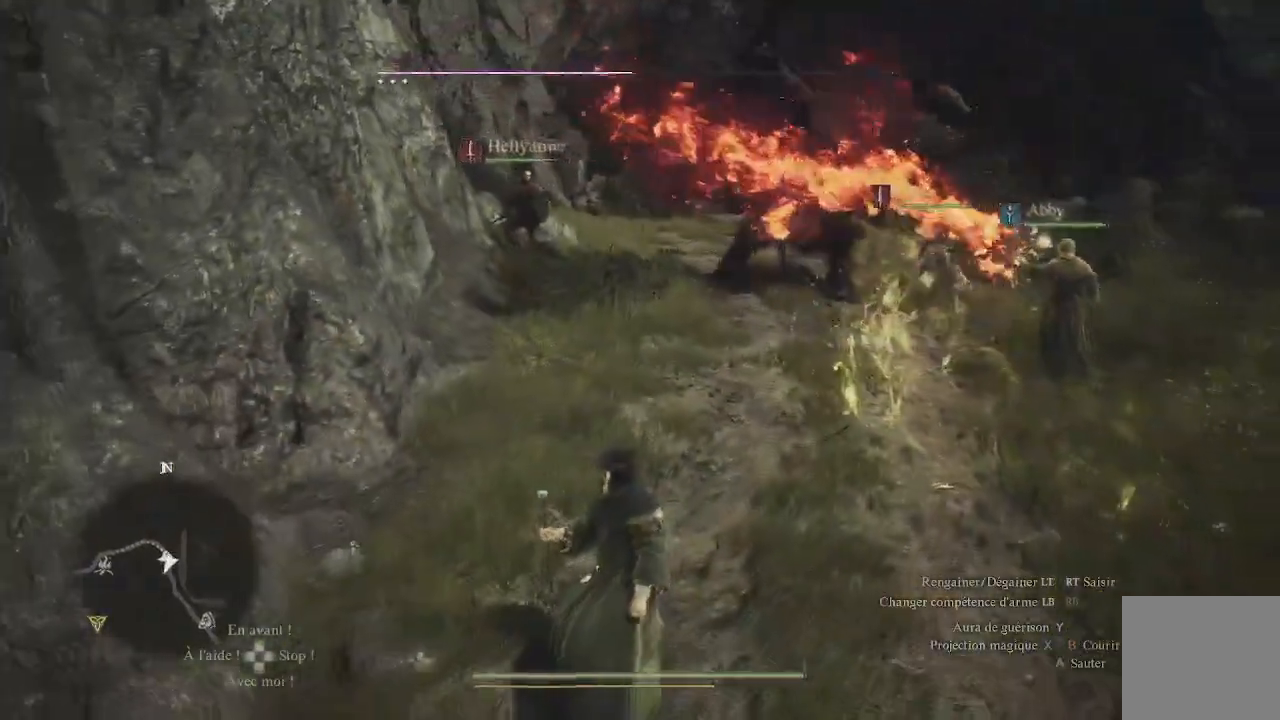
{"buttons": ["Y", "L1"], "left_stick": "up", "right_stick": "center", "events": [[167, "right_stick", "center"], [267, "L1", "down"], [300, "Y", "down"], [417, "Y", "up"], [483, "Y", "down"]]}
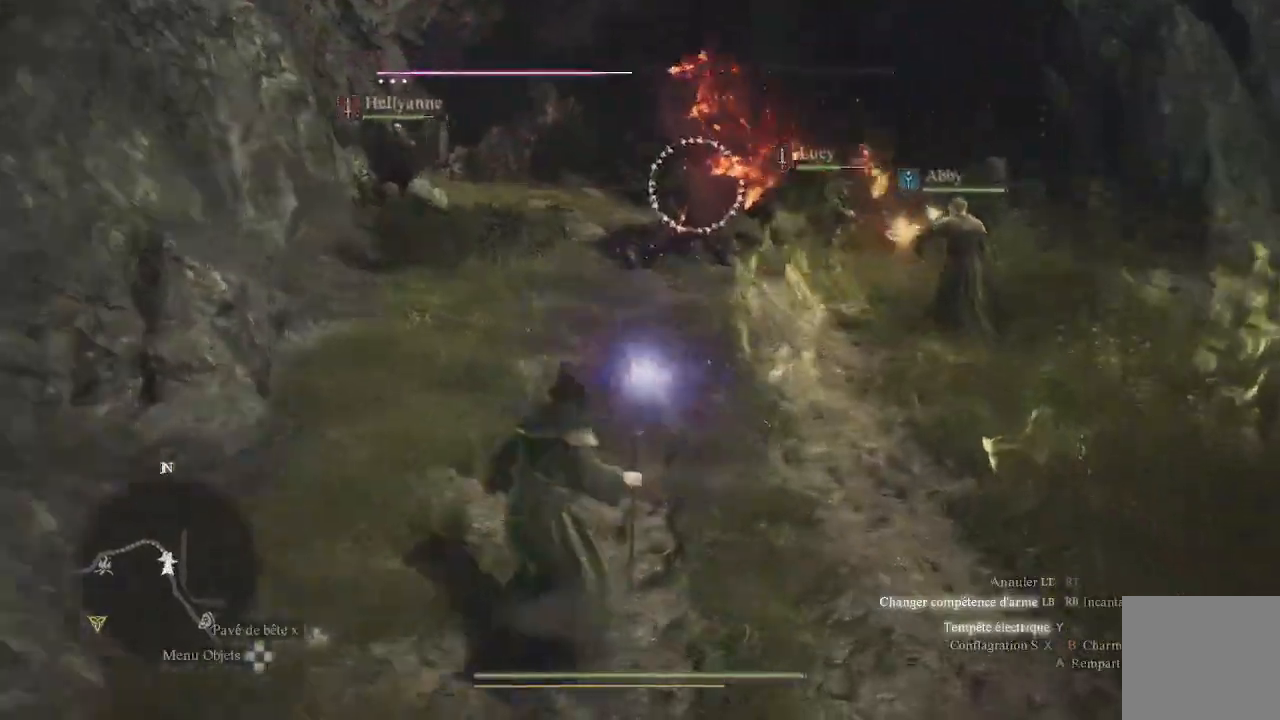
{"buttons": ["L1"], "left_stick": "center", "right_stick": "up-right", "events": [[67, "Y", "up"], [217, "right_stick", "up-right"], [283, "left_stick", "center"]]}
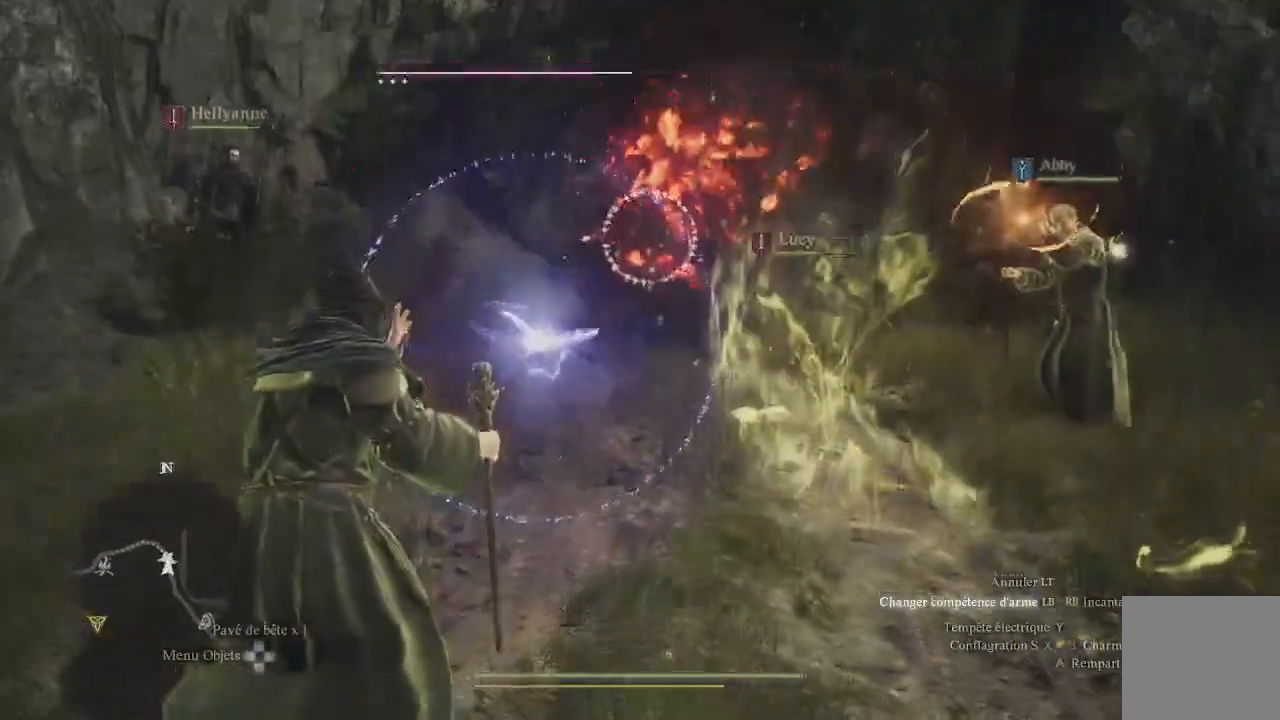
{"buttons": ["L1", "R1"], "left_stick": "center", "right_stick": "center", "events": [[267, "right_stick", "center"], [383, "R1", "down"]]}
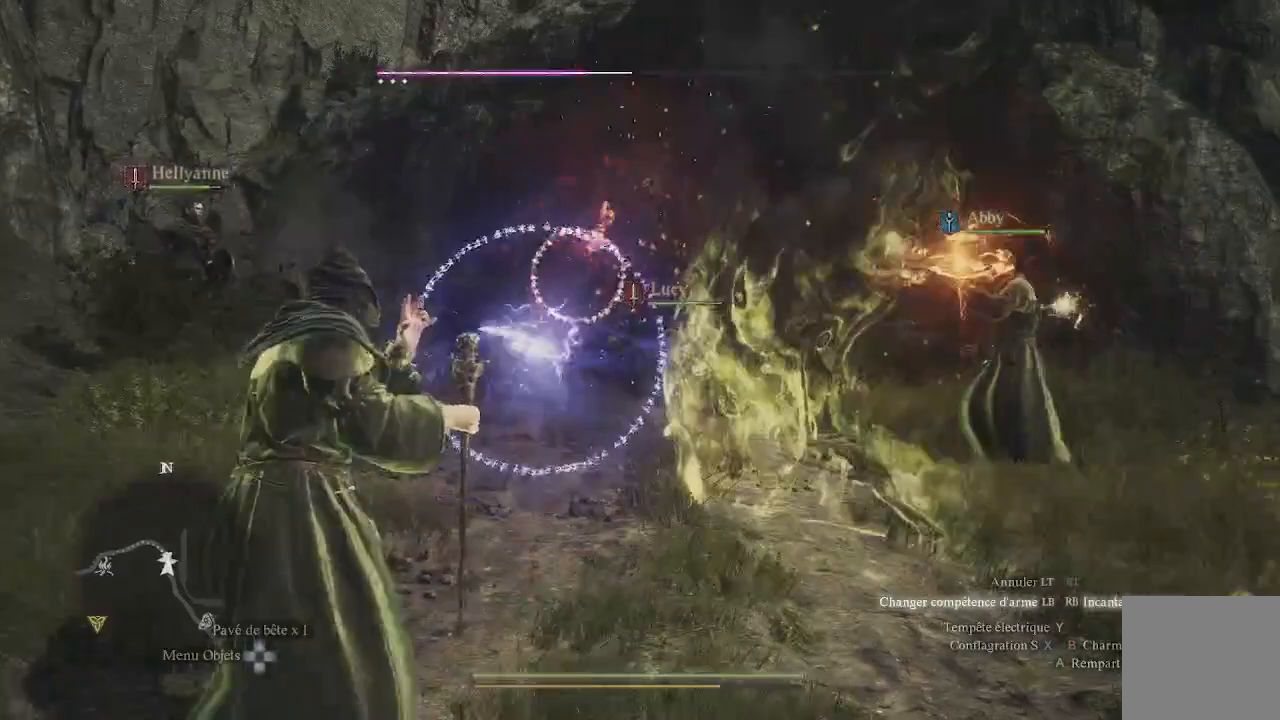
{"buttons": ["L1", "R1"], "left_stick": "center", "right_stick": "center", "events": [[117, "right_stick", "up-right"], [383, "right_stick", "center"]]}
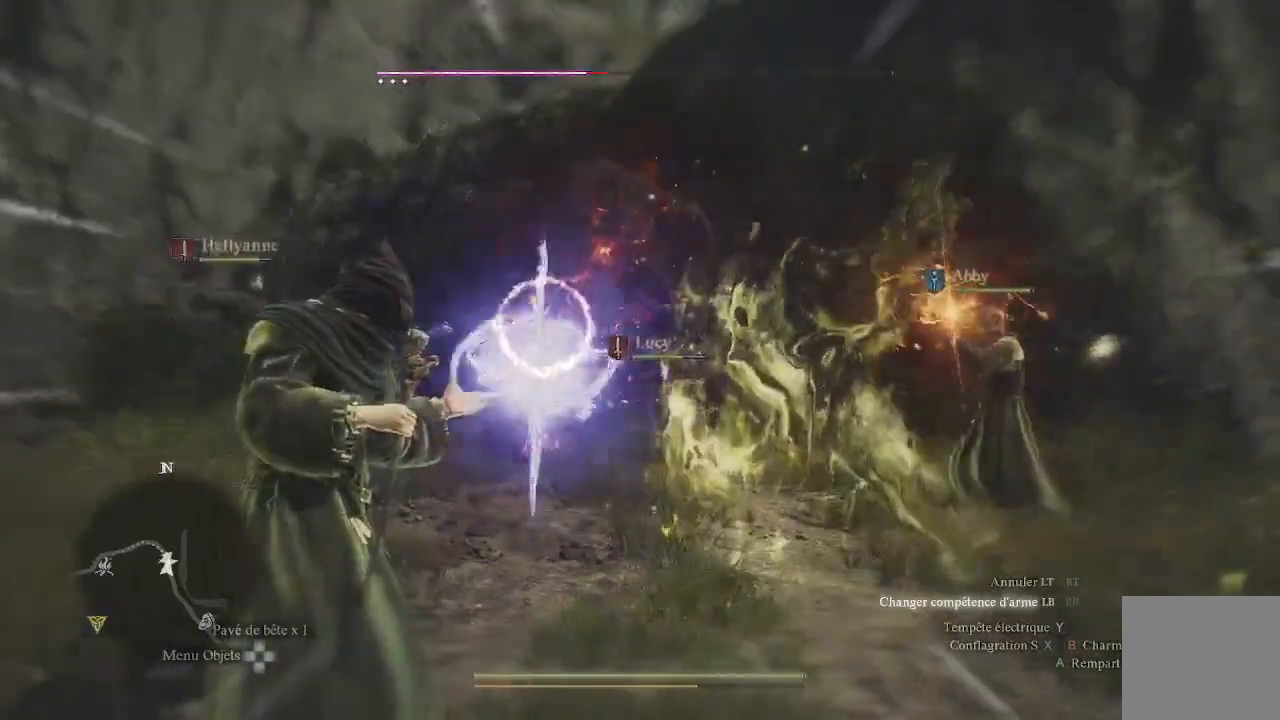
{"buttons": [], "left_stick": "center", "right_stick": "center", "events": [[267, "R1", "up"], [367, "L1", "up"], [450, "X", "down"], [500, "X", "up"]]}
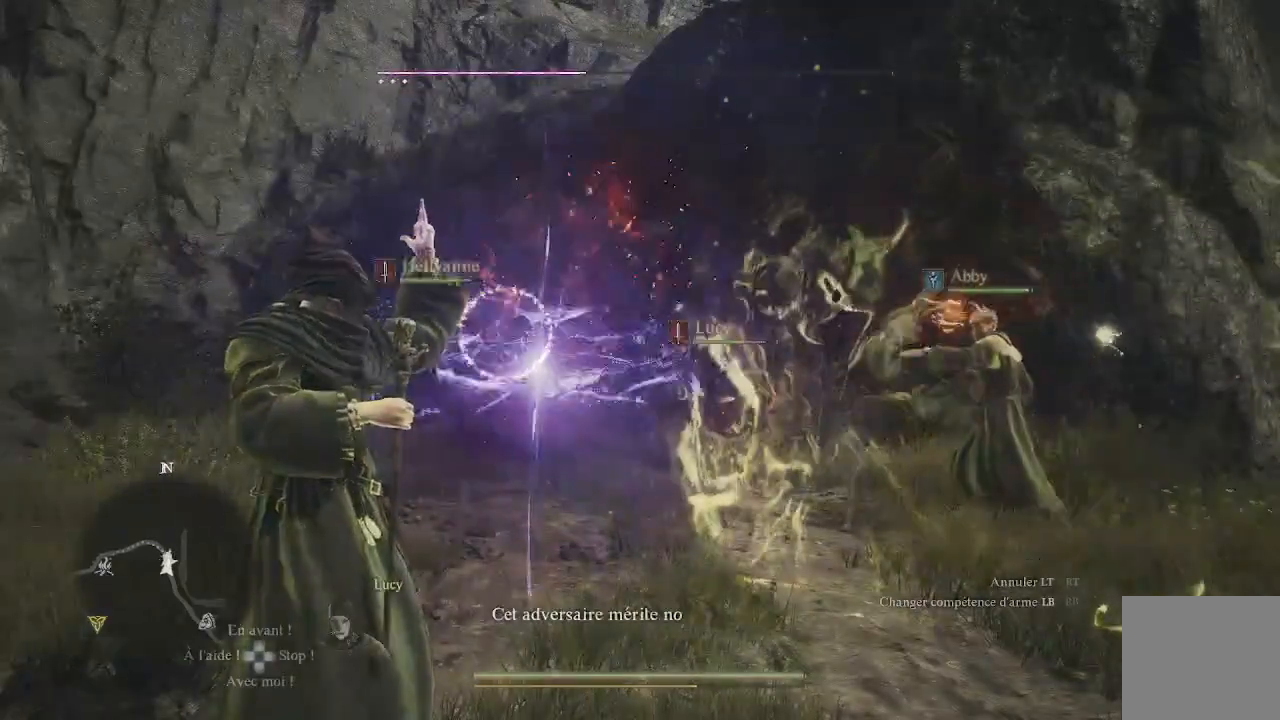
{"buttons": ["X"], "left_stick": "center", "right_stick": "center", "events": [[167, "X", "down"], [200, "X", "up"], [300, "X", "down"], [333, "X", "up"], [467, "X", "down"]]}
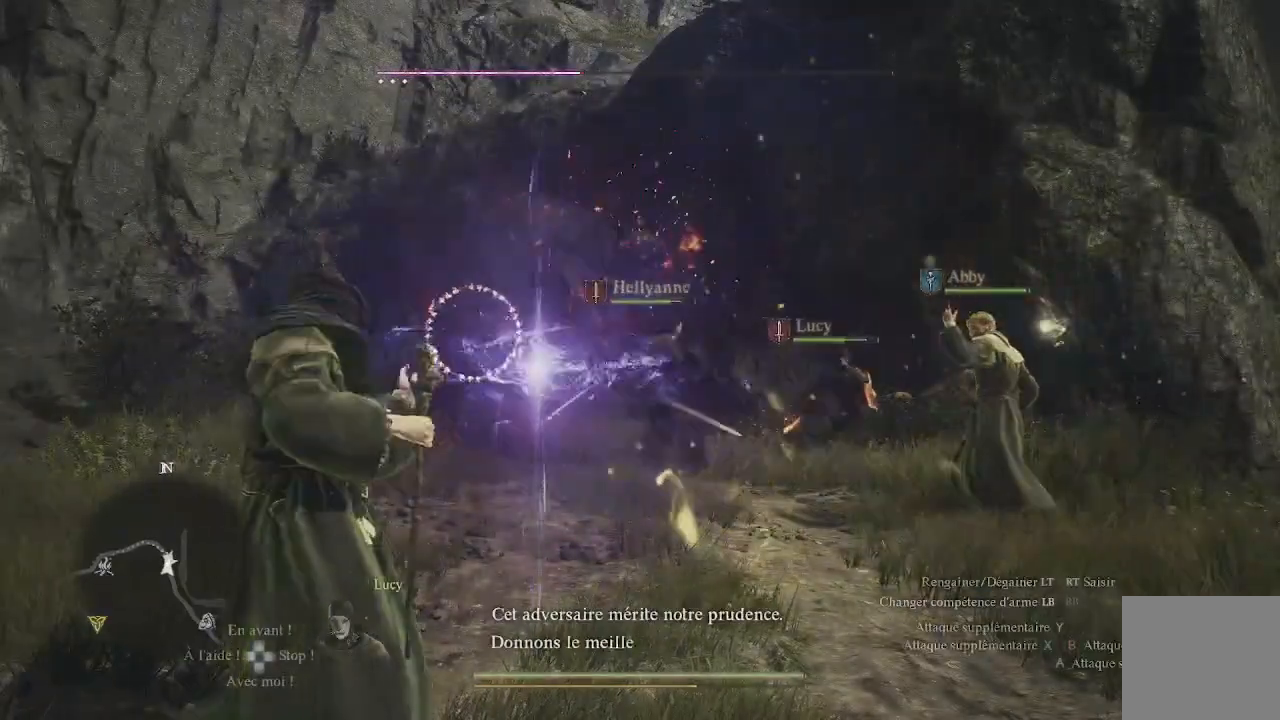
{"buttons": ["X"], "left_stick": "center", "right_stick": "center", "events": [[50, "X", "up"], [133, "X", "down"], [200, "X", "up"], [300, "X", "down"], [383, "X", "up"], [450, "X", "down"]]}
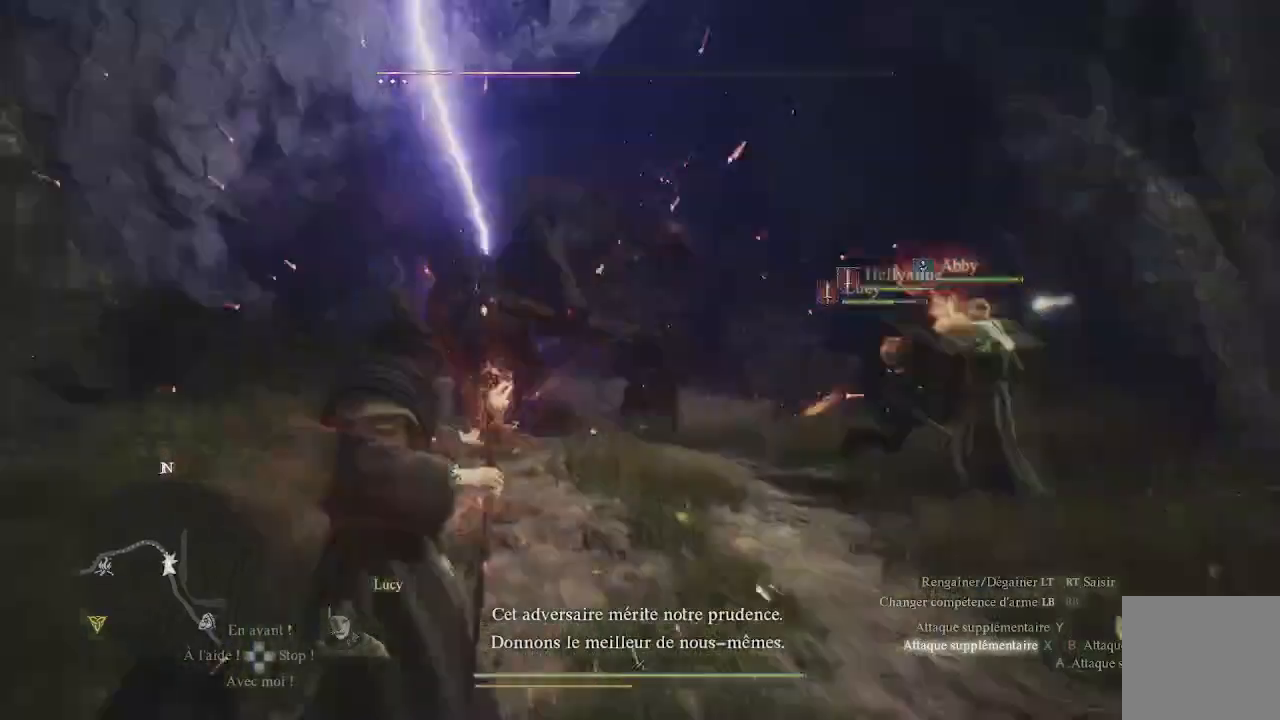
{"buttons": ["X"], "left_stick": "center", "right_stick": "center", "events": [[67, "X", "up"], [150, "X", "down"], [217, "X", "up"], [300, "X", "down"], [383, "X", "up"], [433, "X", "down"]]}